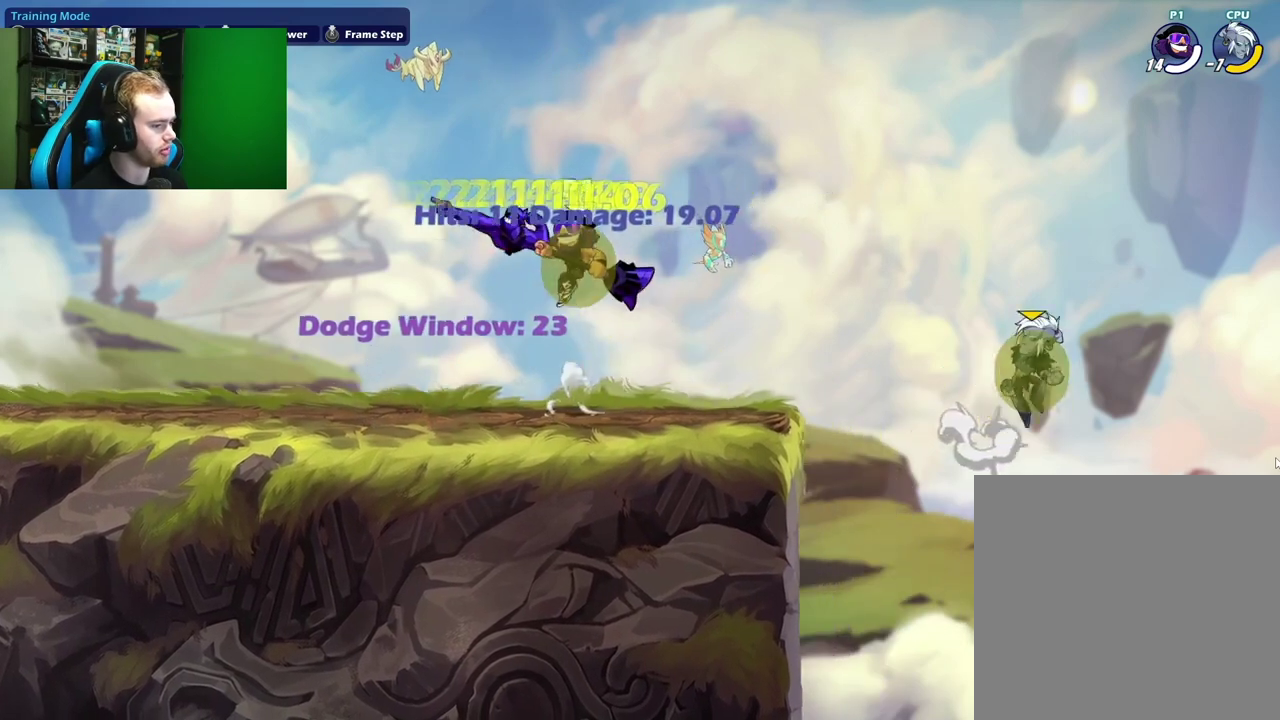
Gameplay with a controller (Xbox layout); each line is a JSON object with the inputs held at the frame after it (dt_ms = milliseconds from this image to that frame). "events" lists button and stick changes between this image and that frame as [ms after this image, input, new state], when the widget could be followed in between.
{"dt_ms": 500, "buttons": [], "left_stick": "center", "right_stick": "center", "events": [[17, "A", "up"], [50, "left_stick", "down-right"], [100, "left_stick", "down"], [183, "left_stick", "down-left"], [333, "left_stick", "center"]]}
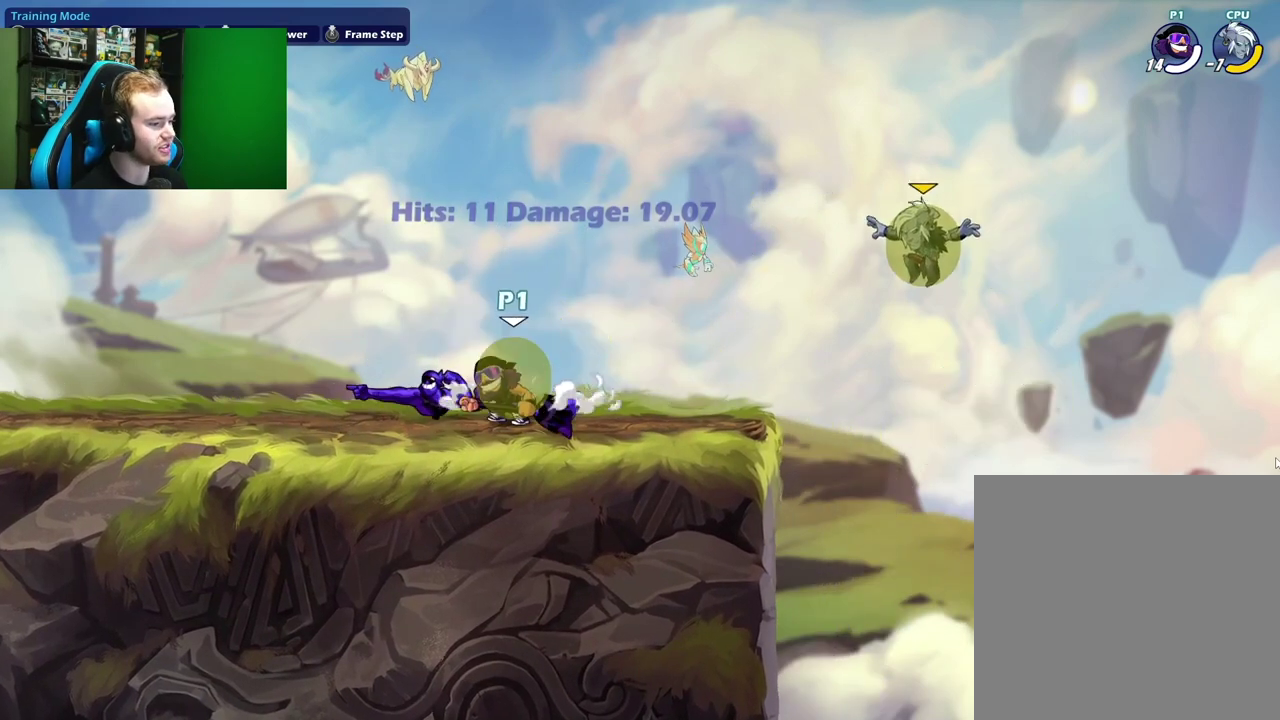
{"dt_ms": 500, "buttons": [], "left_stick": "center", "right_stick": "center", "events": []}
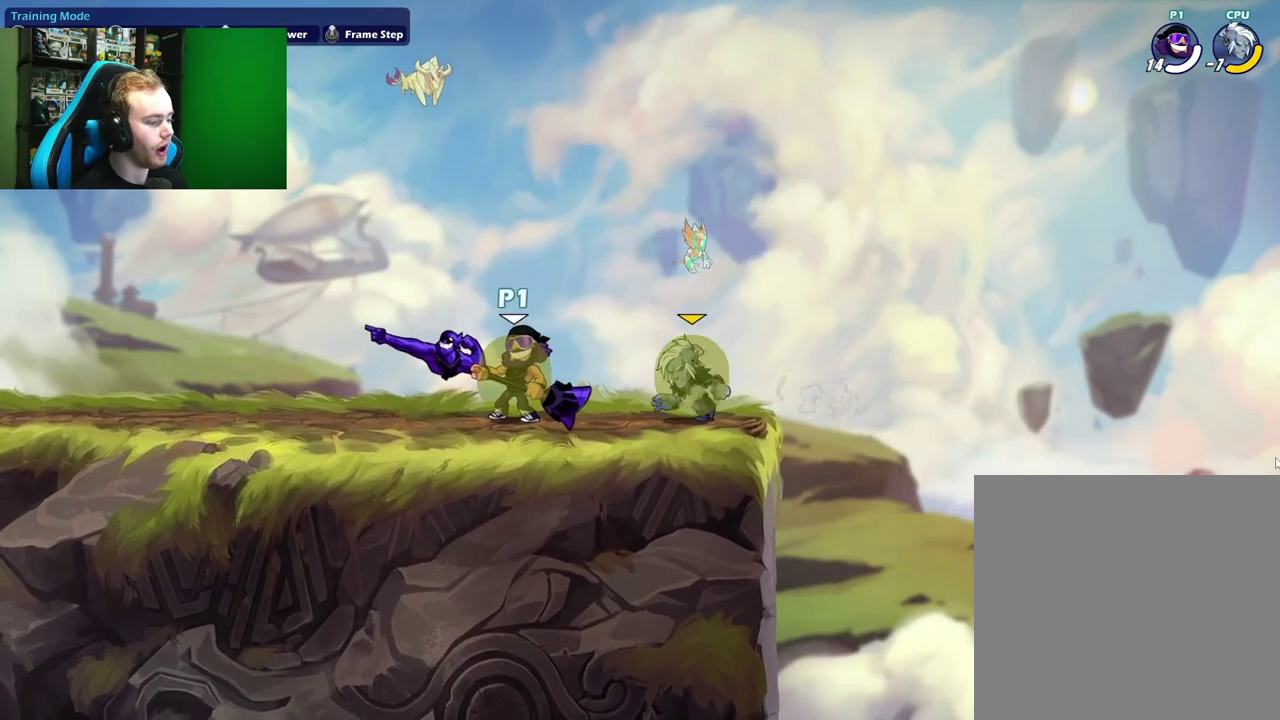
{"dt_ms": 500, "buttons": [], "left_stick": "right", "right_stick": "center", "events": [[117, "left_stick", "down"], [350, "left_stick", "center"], [467, "left_stick", "right"]]}
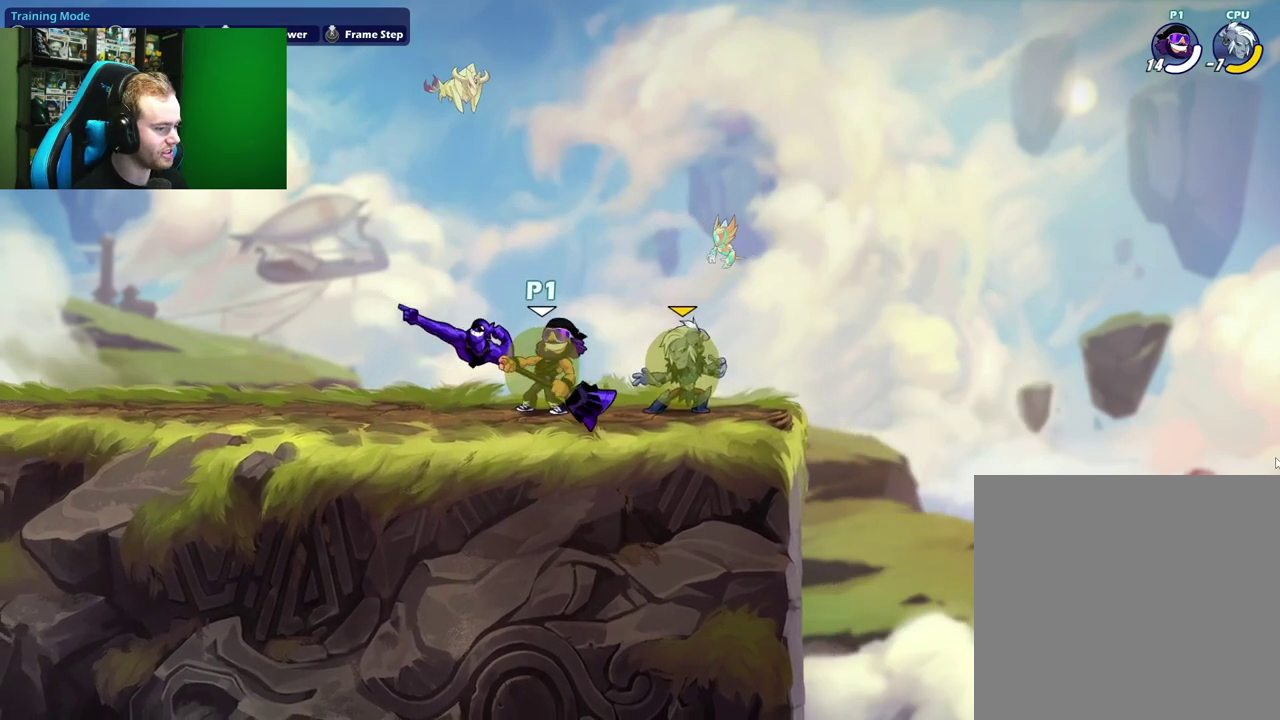
{"dt_ms": 500, "buttons": [], "left_stick": "center", "right_stick": "center", "events": [[133, "left_stick", "left"], [367, "left_stick", "center"]]}
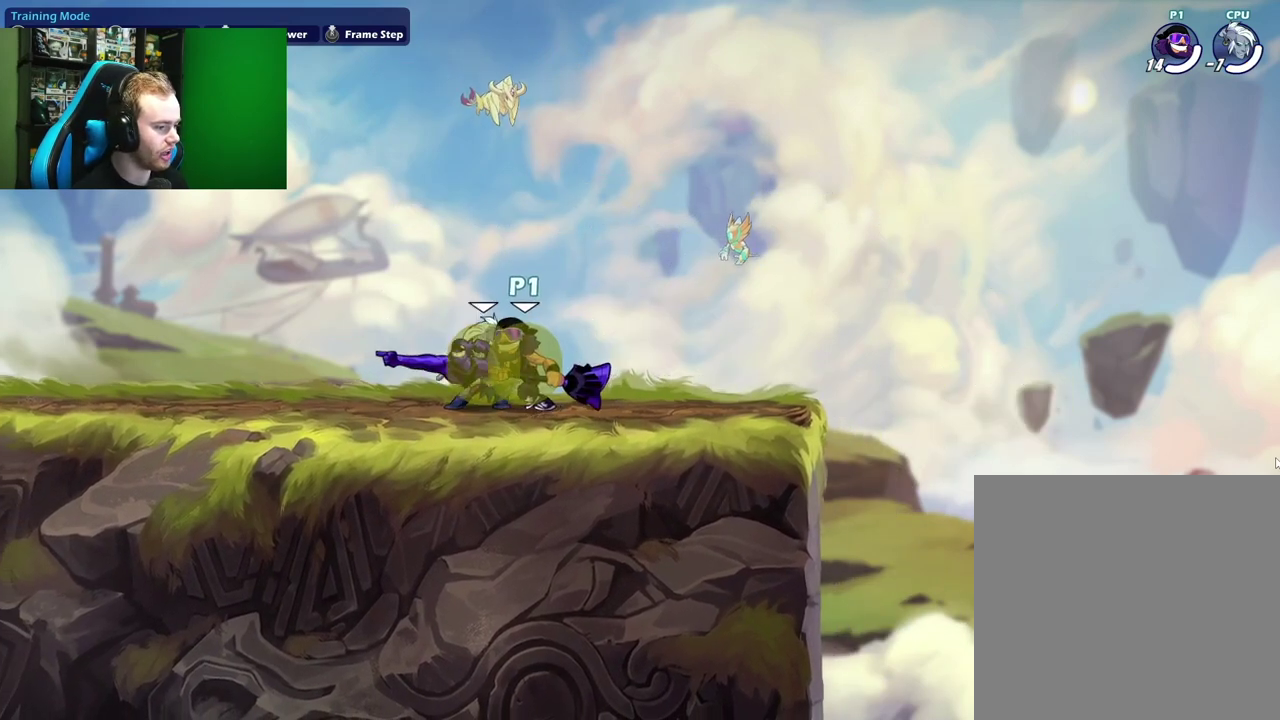
{"dt_ms": 500, "buttons": ["X"], "left_stick": "down", "right_stick": "center", "events": [[200, "left_stick", "down"], [267, "X", "down"]]}
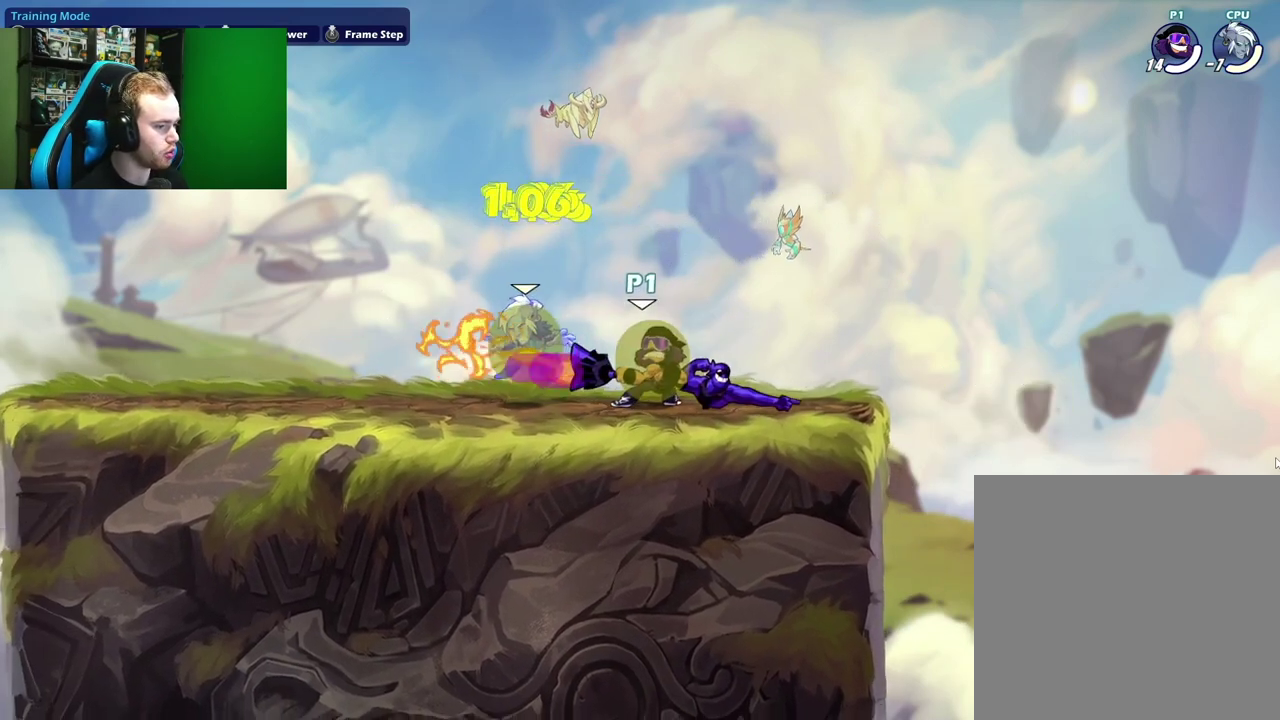
{"dt_ms": 300, "buttons": [], "left_stick": "center", "right_stick": "center", "events": [[183, "left_stick", "center"], [233, "X", "up"]]}
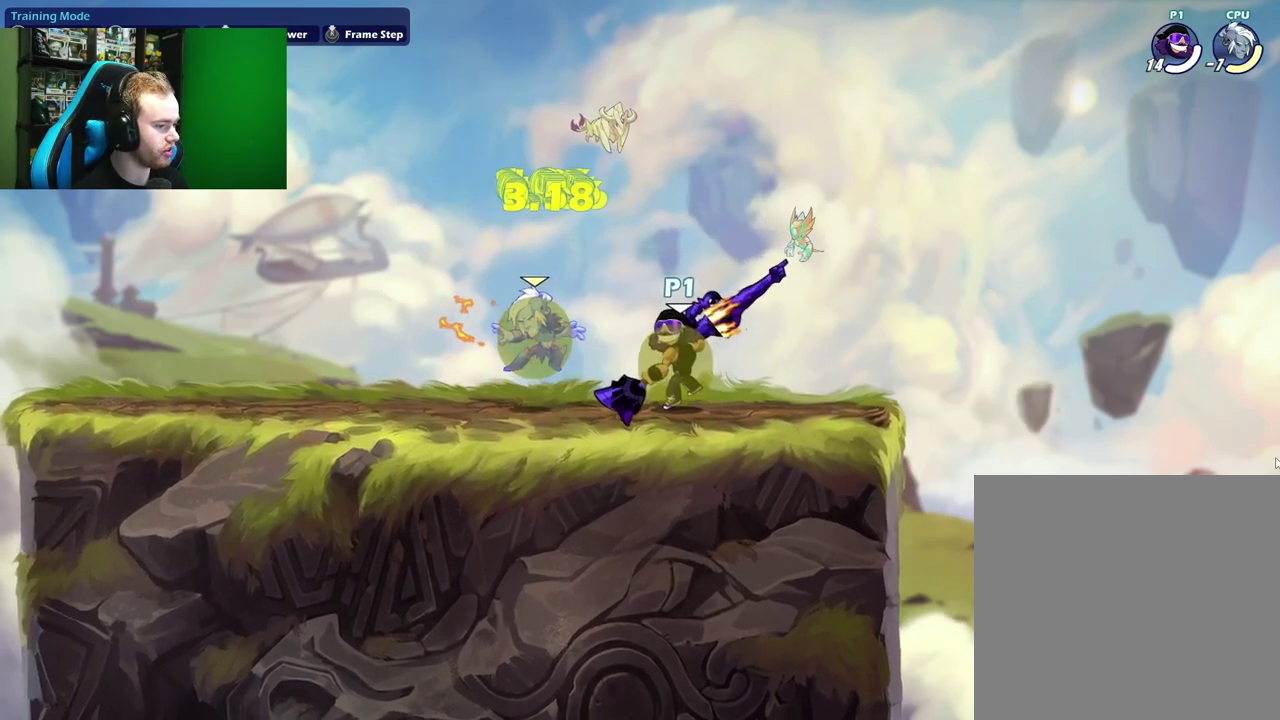
{"dt_ms": 700, "buttons": [], "left_stick": "up-left", "right_stick": "center", "events": [[167, "A", "down"], [167, "left_stick", "left"], [250, "L1", "down"], [300, "A", "up"], [317, "L1", "up"], [333, "left_stick", "up-right"], [367, "X", "down"], [433, "left_stick", "up"], [500, "left_stick", "up-left"], [533, "X", "up"]]}
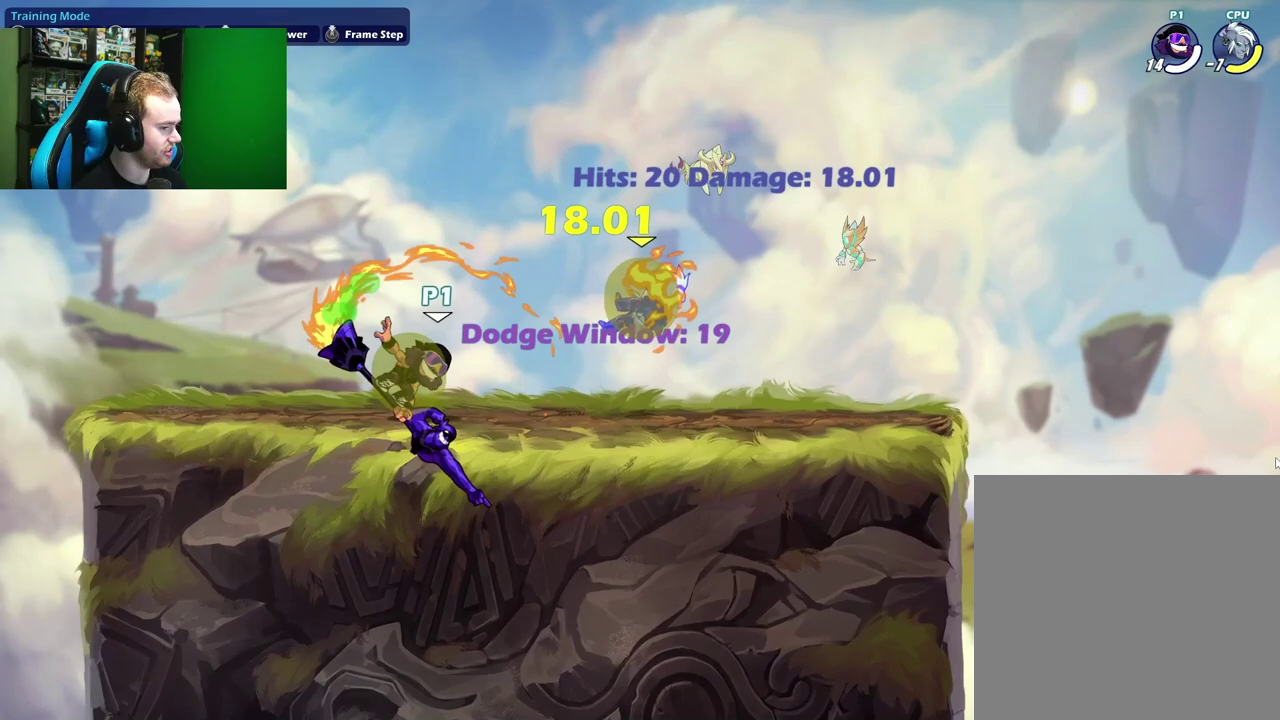
{"dt_ms": 400, "buttons": [], "left_stick": "right", "right_stick": "center", "events": [[383, "left_stick", "right"]]}
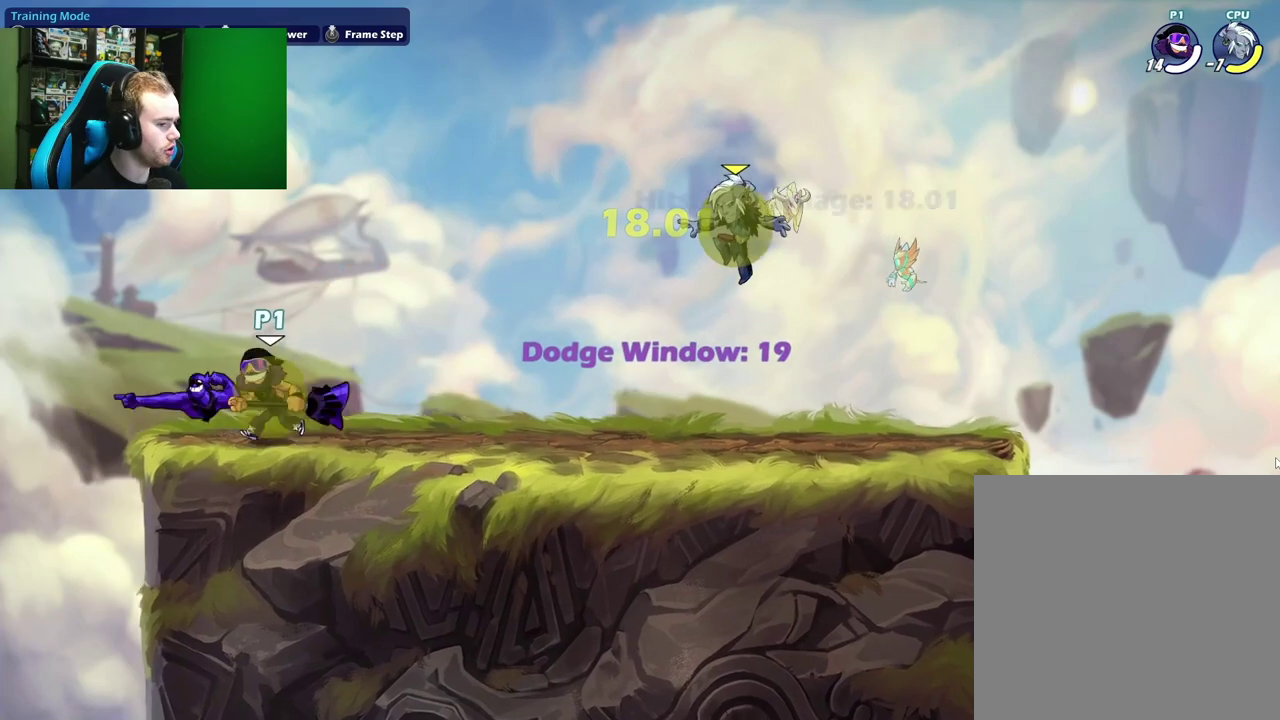
{"dt_ms": 700, "buttons": [], "left_stick": "center", "right_stick": "center", "events": [[183, "left_stick", "center"]]}
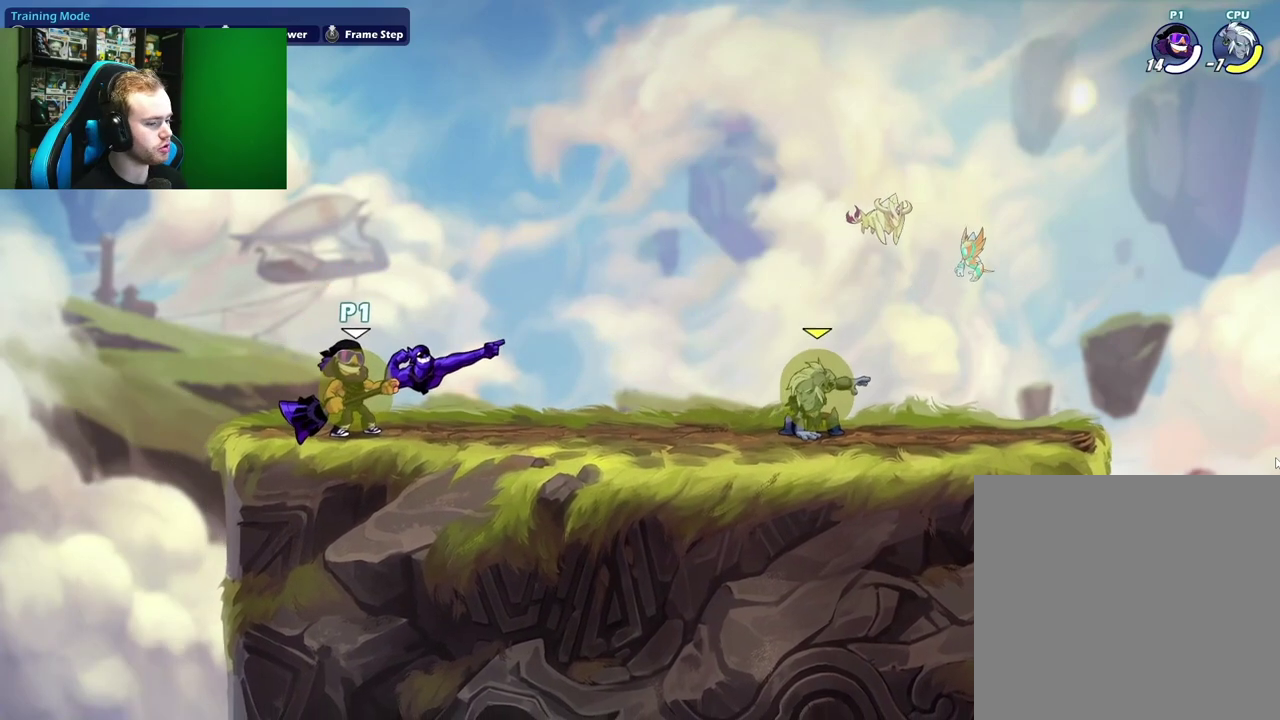
{"dt_ms": 400, "buttons": [], "left_stick": "right", "right_stick": "center", "events": [[150, "left_stick", "right"]]}
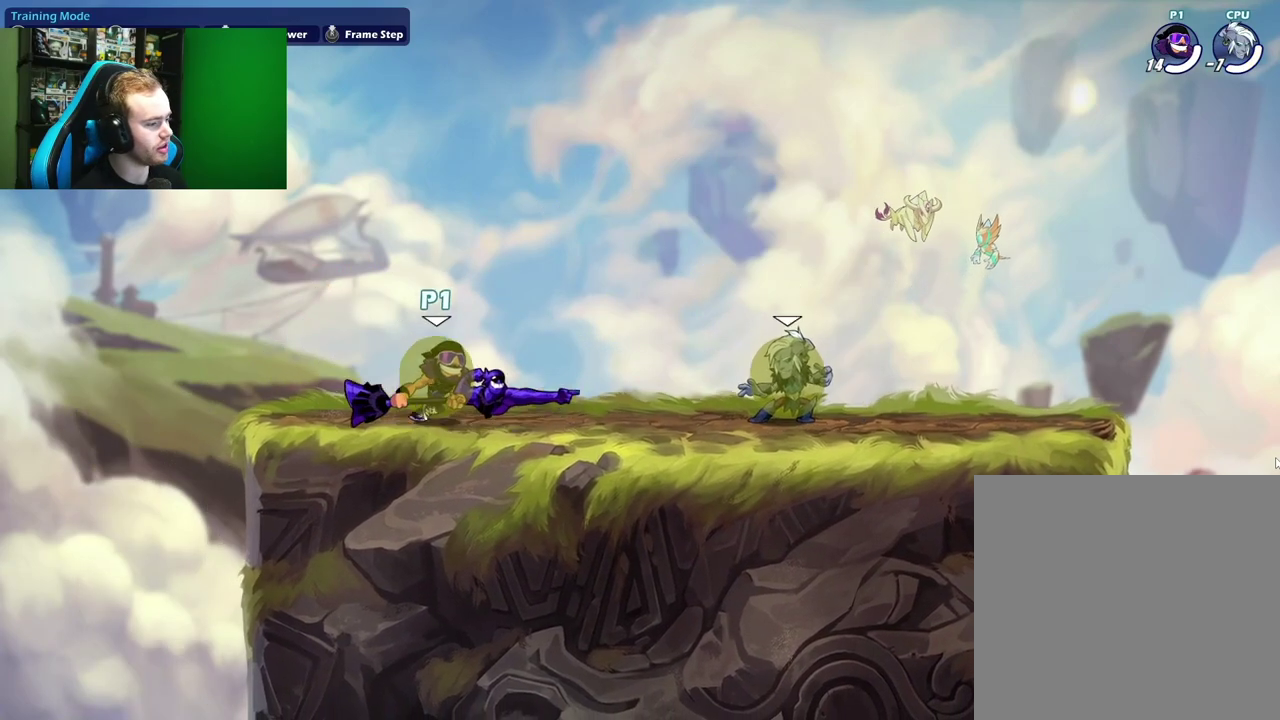
{"dt_ms": 300, "buttons": [], "left_stick": "down", "right_stick": "center", "events": [[17, "L1", "down"], [83, "left_stick", "up-right"], [133, "A", "down"], [200, "L1", "up"], [267, "A", "up"], [267, "left_stick", "down"]]}
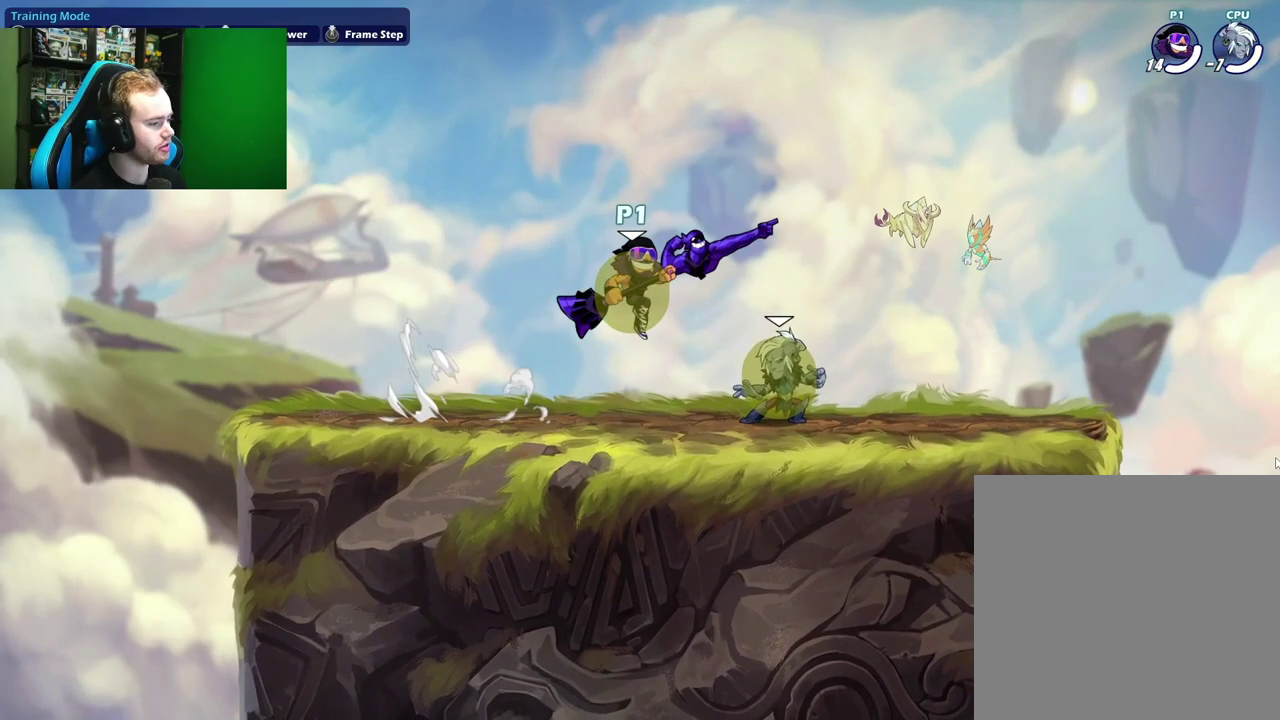
{"dt_ms": 600, "buttons": ["X"], "left_stick": "down", "right_stick": "center", "events": [[67, "left_stick", "down-right"], [200, "left_stick", "right"], [283, "left_stick", "down-left"], [383, "left_stick", "down"], [400, "X", "down"]]}
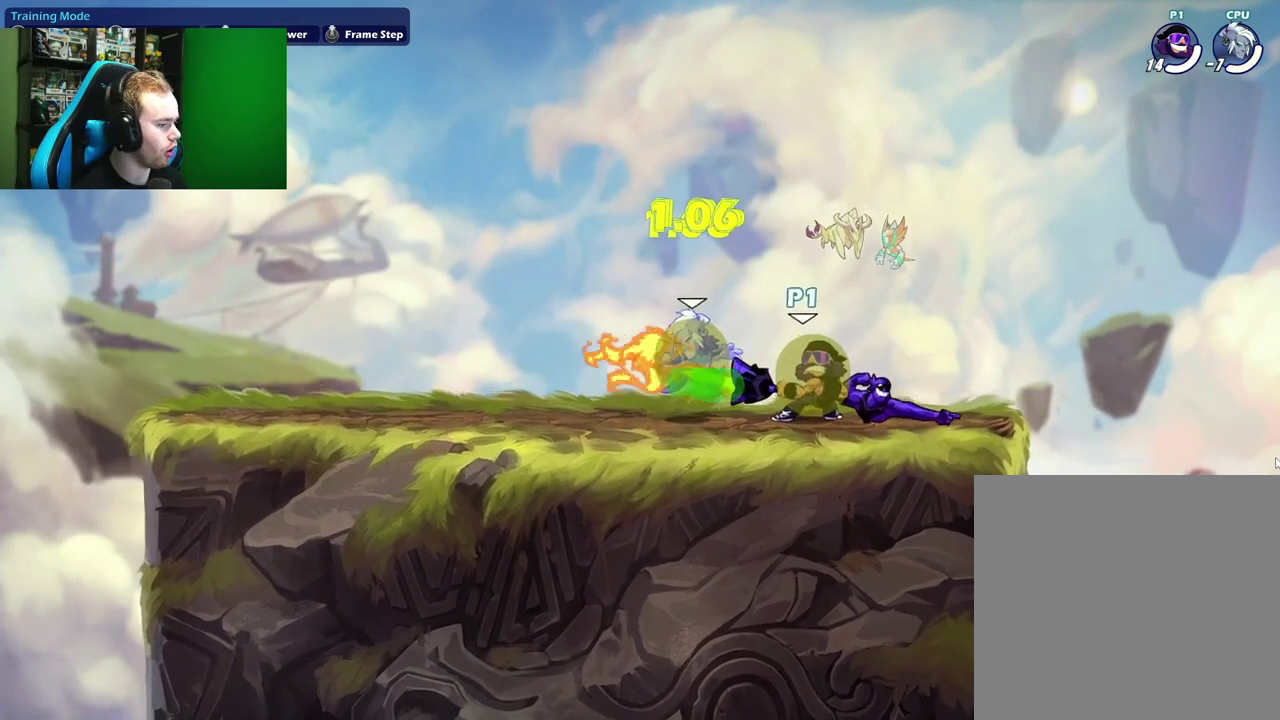
{"dt_ms": 700, "buttons": ["X"], "left_stick": "up-right", "right_stick": "center", "events": [[233, "left_stick", "down-left"], [267, "X", "up"], [283, "left_stick", "left"], [467, "A", "down"], [583, "A", "up"], [583, "L1", "down"], [667, "L1", "up"], [667, "X", "down"], [667, "left_stick", "up-right"]]}
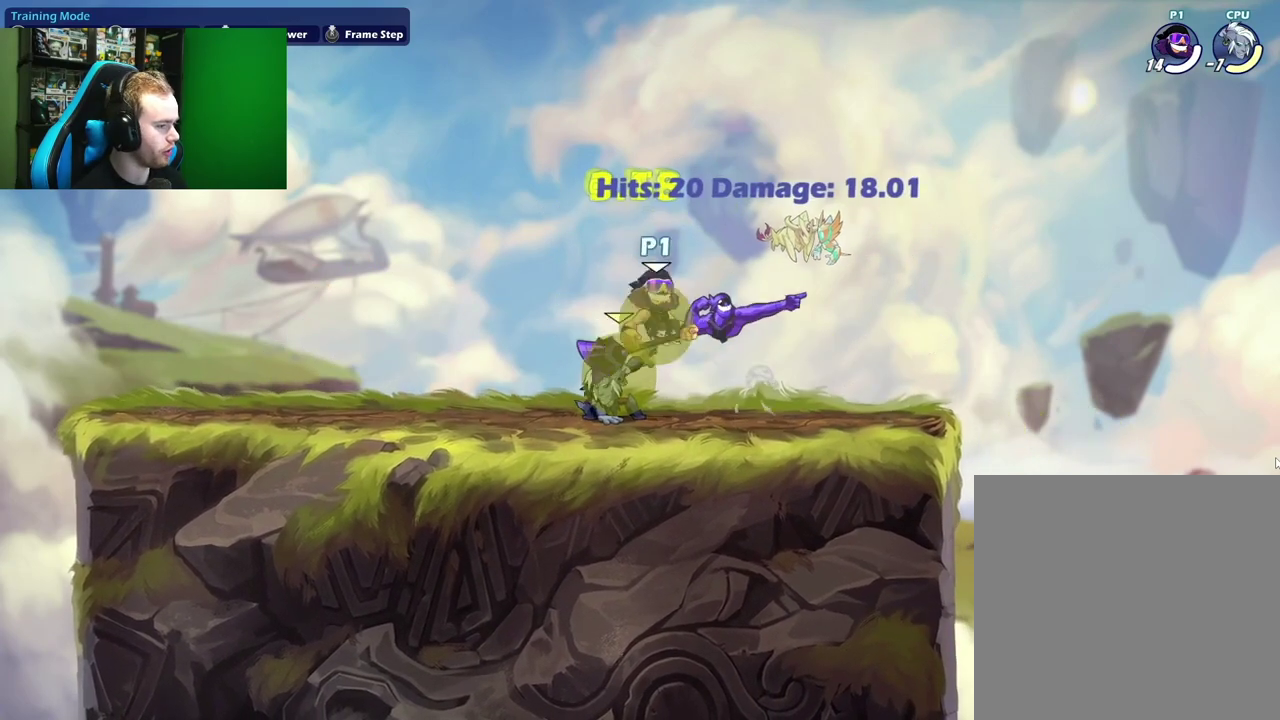
{"dt_ms": 400, "buttons": [], "left_stick": "up-left", "right_stick": "center", "events": [[133, "X", "up"], [150, "left_stick", "up-left"]]}
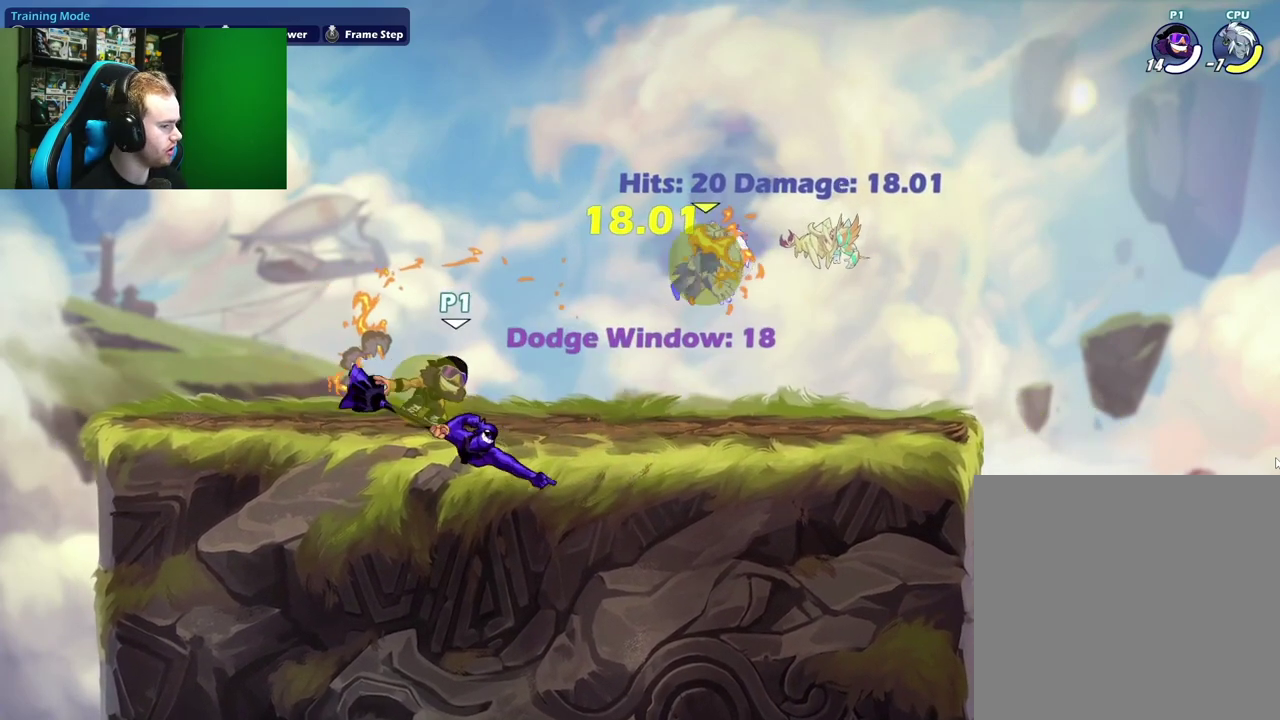
{"dt_ms": 600, "buttons": [], "left_stick": "center", "right_stick": "center", "events": [[383, "left_stick", "right"], [550, "left_stick", "center"]]}
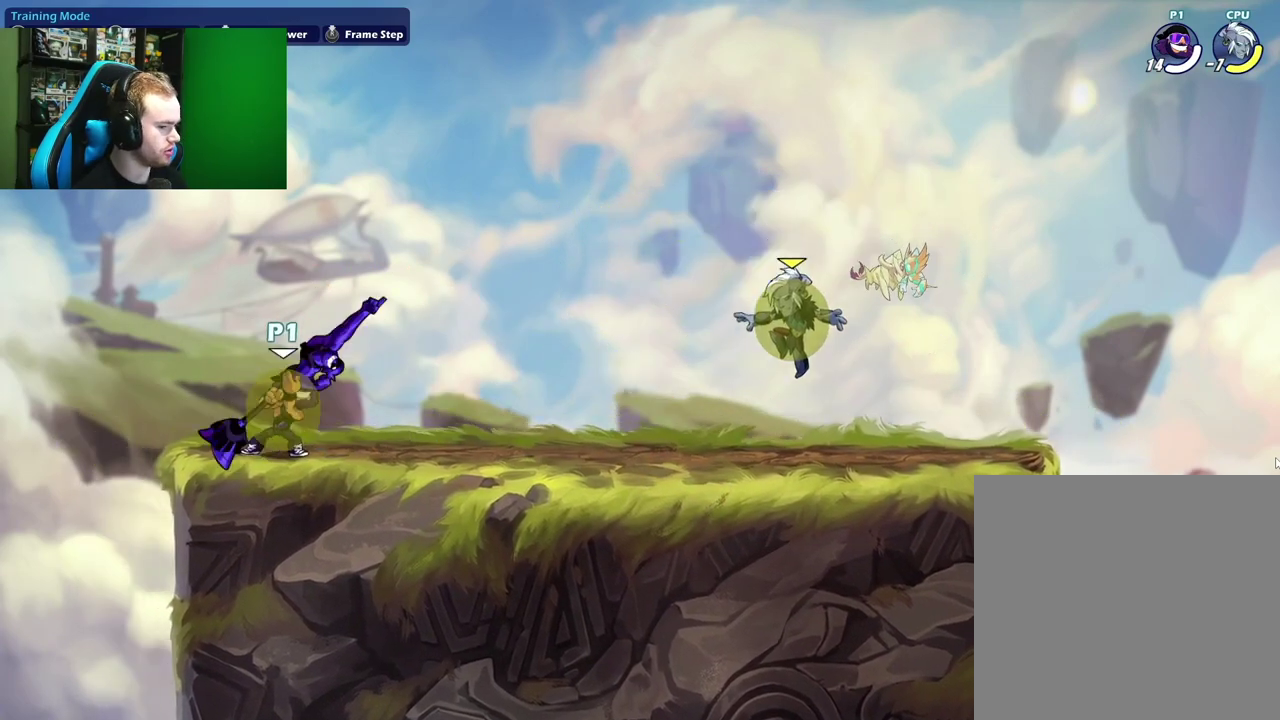
{"dt_ms": 400, "buttons": [], "left_stick": "center", "right_stick": "center", "events": []}
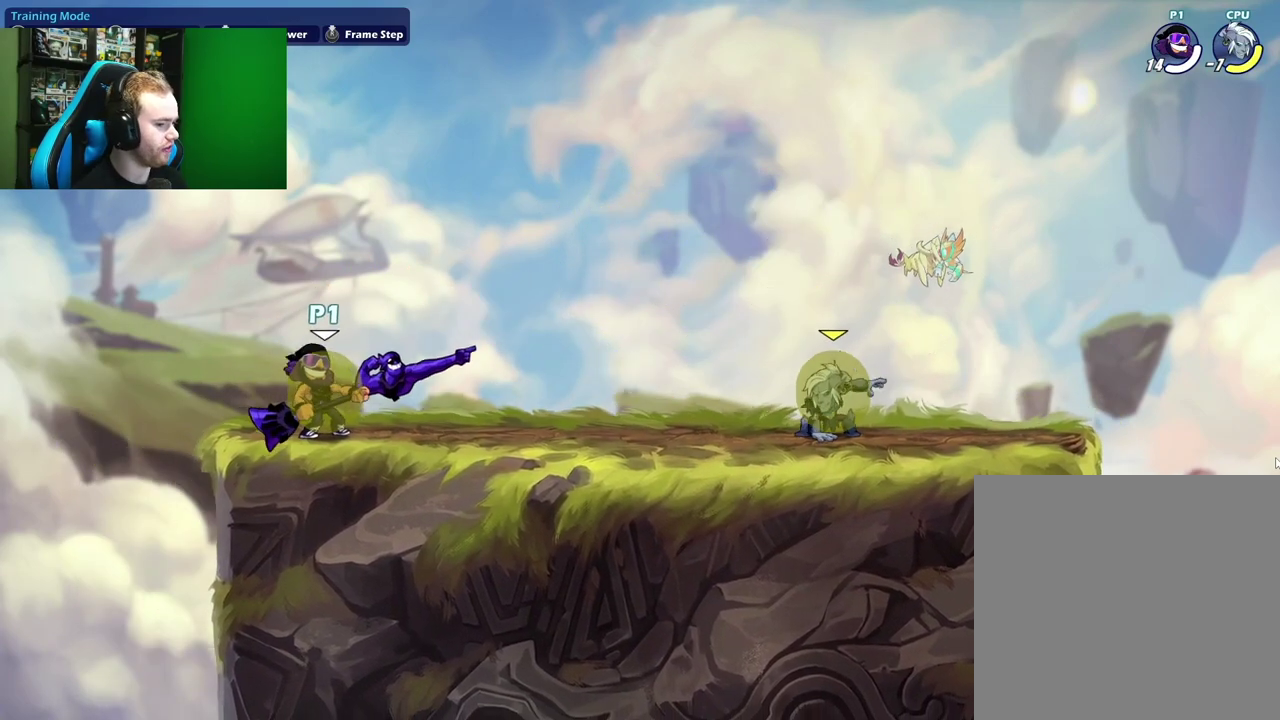
{"dt_ms": 300, "buttons": [], "left_stick": "right", "right_stick": "center", "events": [[217, "left_stick", "right"]]}
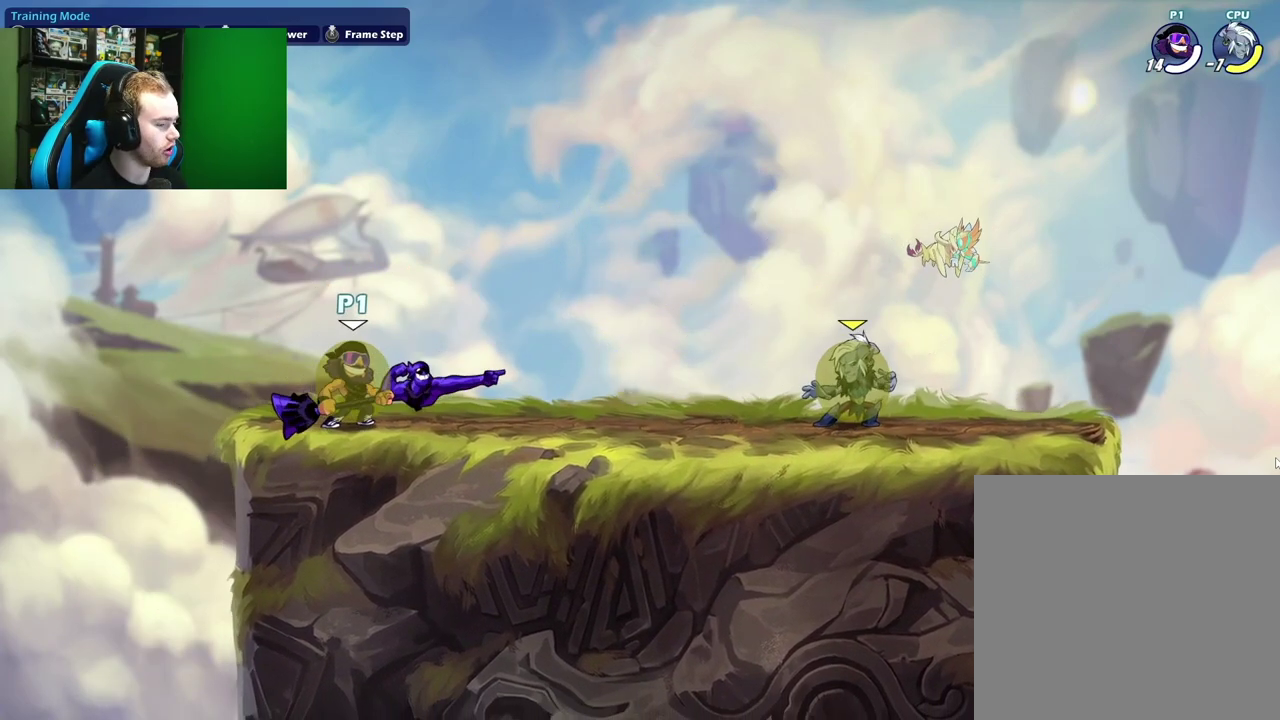
{"dt_ms": 600, "buttons": [], "left_stick": "right", "right_stick": "center", "events": [[67, "L1", "down"], [100, "A", "down"], [200, "L1", "up"], [200, "left_stick", "down-right"], [250, "left_stick", "down"], [267, "A", "up"], [333, "left_stick", "down-right"], [467, "left_stick", "right"]]}
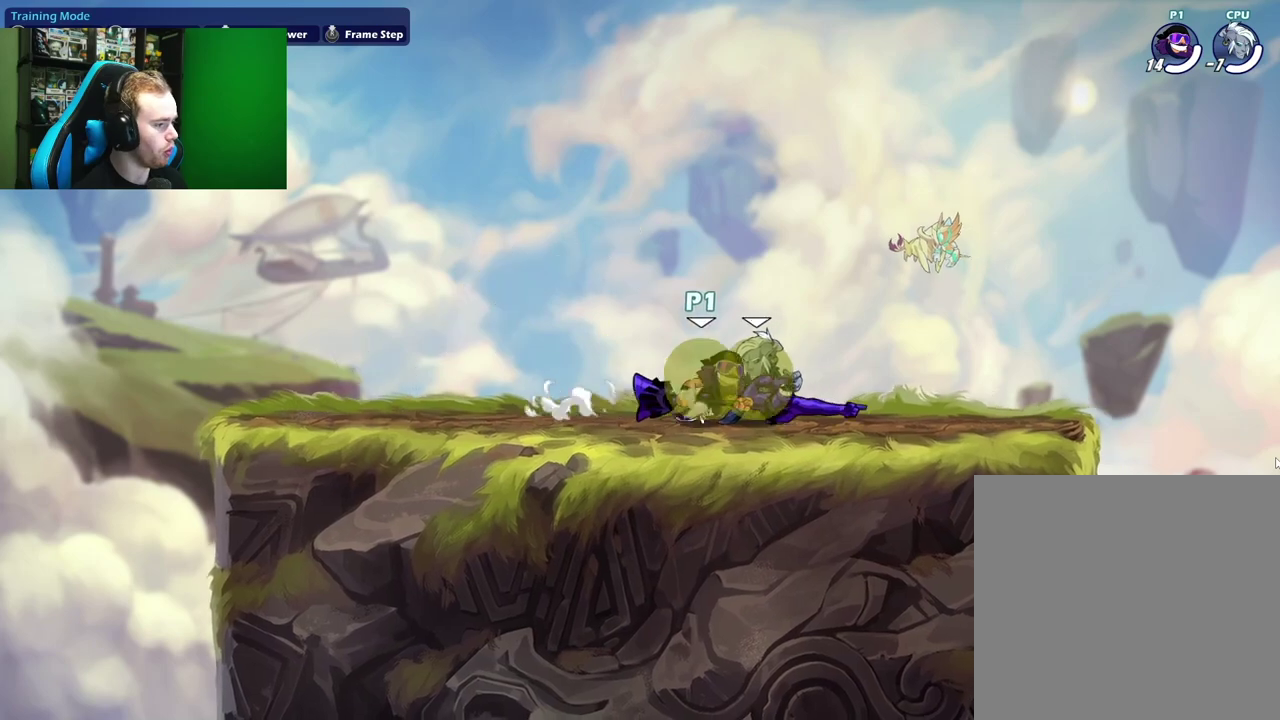
{"dt_ms": 700, "buttons": ["X"], "left_stick": "left", "right_stick": "center", "events": [[117, "left_stick", "down-left"], [250, "X", "down"], [600, "left_stick", "left"]]}